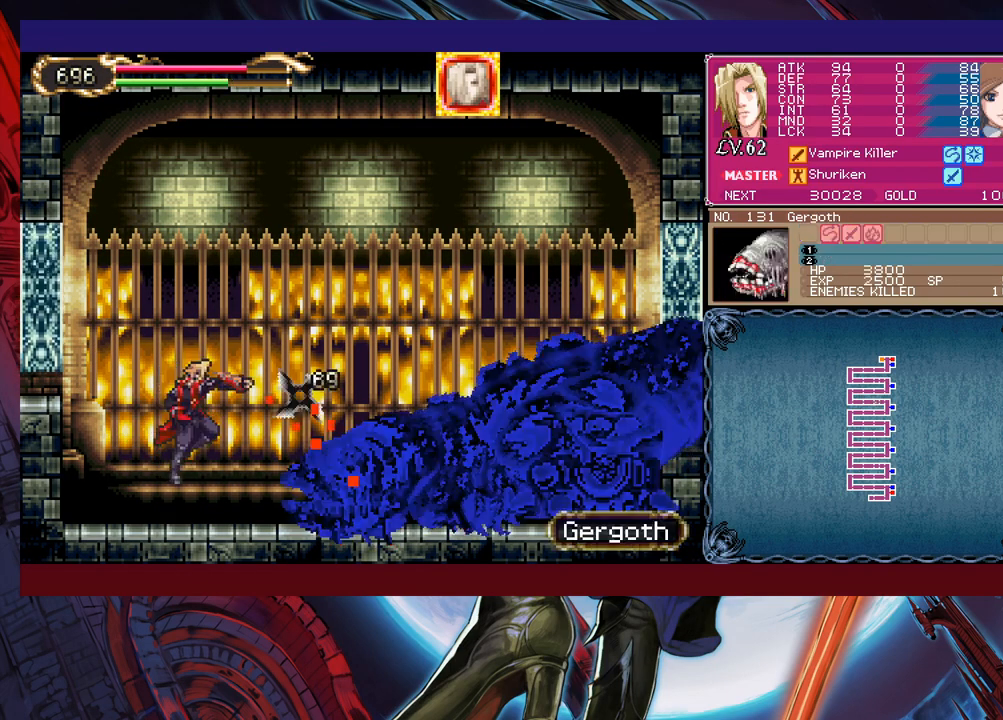
Gameplay with a controller (Xbox layout); each line is a JSON object with the inputs held at the frame after it. "events" lists button and stick changes between this image and that frame as [ms after this image, input, new state], when the widget could be followed in between. Not read: L2 R2 right_stick.
{"buttons": [], "left_stick": "up-left", "events": [[167, "left_stick", "up-right"], [233, "B", "down"], [283, "B", "up"], [317, "X", "down"], [367, "left_stick", "up-left"], [383, "X", "up"]]}
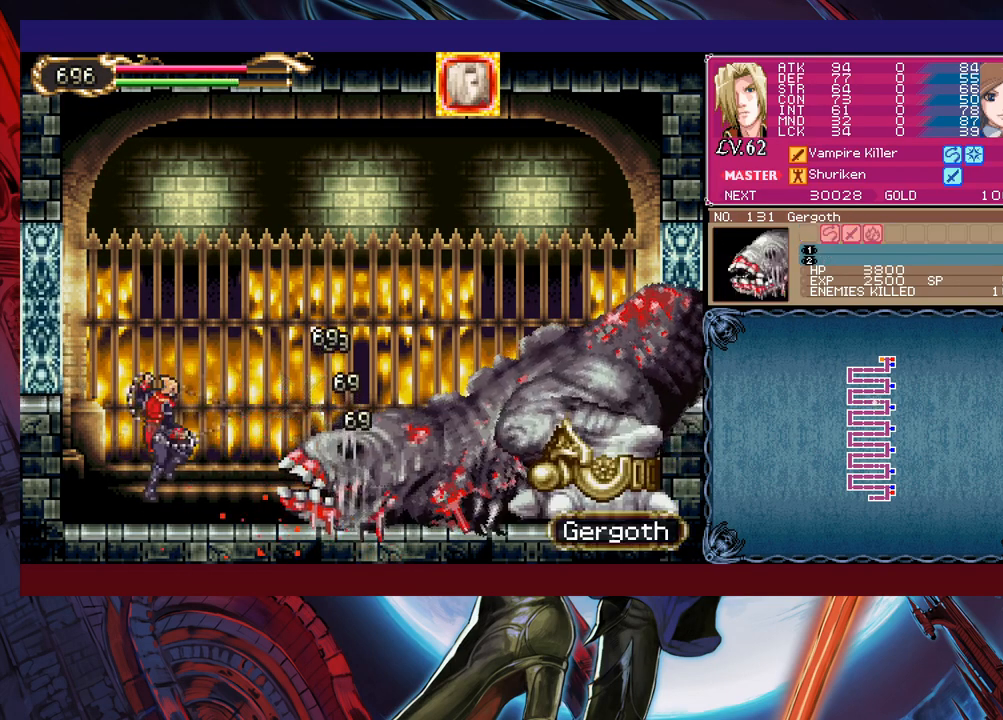
{"buttons": [], "left_stick": "up-right", "events": [[83, "left_stick", "up-right"], [283, "left_stick", "center"], [500, "left_stick", "up-right"]]}
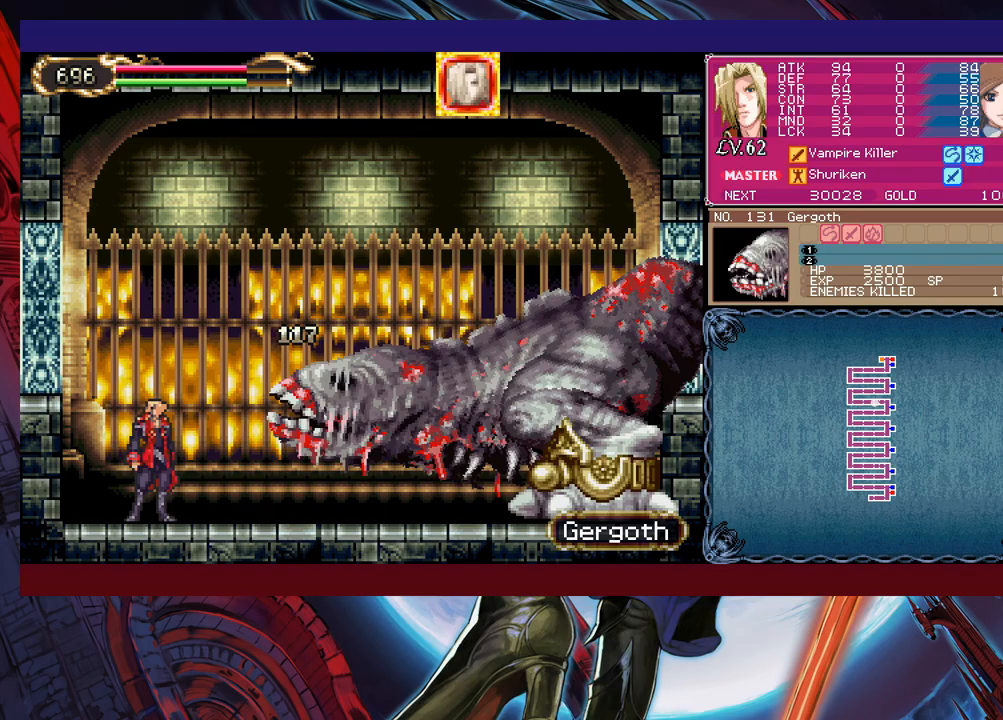
{"buttons": [], "left_stick": "up-left", "events": [[17, "B", "down"], [83, "B", "up"], [117, "X", "down"], [233, "left_stick", "up"], [333, "X", "up"], [367, "left_stick", "up-left"]]}
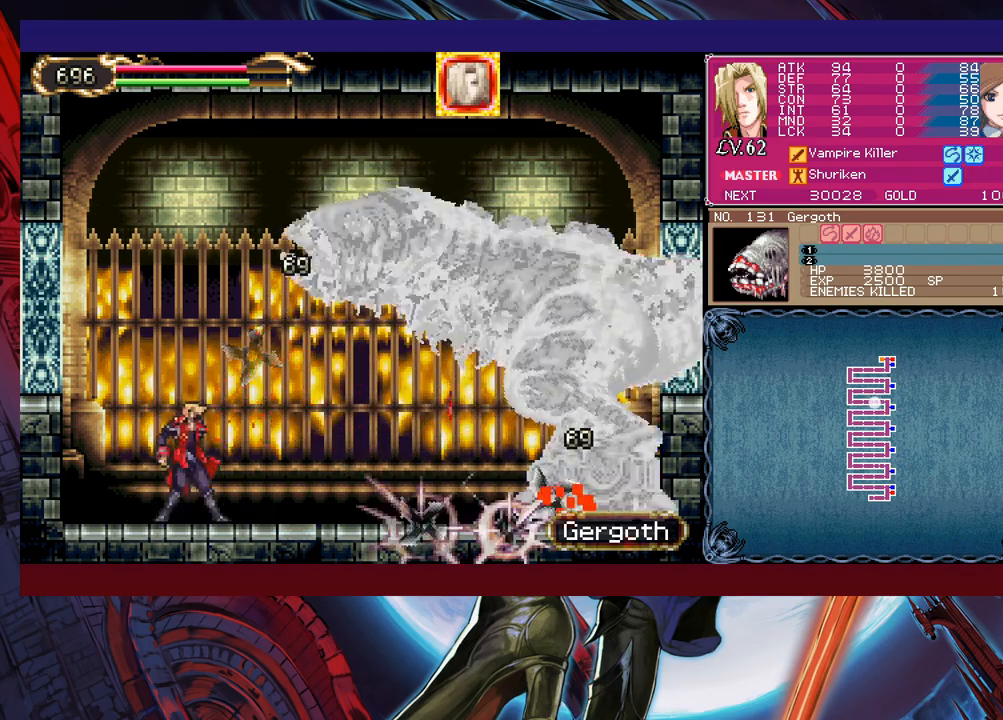
{"buttons": ["X"], "left_stick": "up-left", "events": [[133, "left_stick", "up-right"], [167, "B", "down"], [333, "B", "up"], [383, "X", "down"], [483, "left_stick", "up-left"]]}
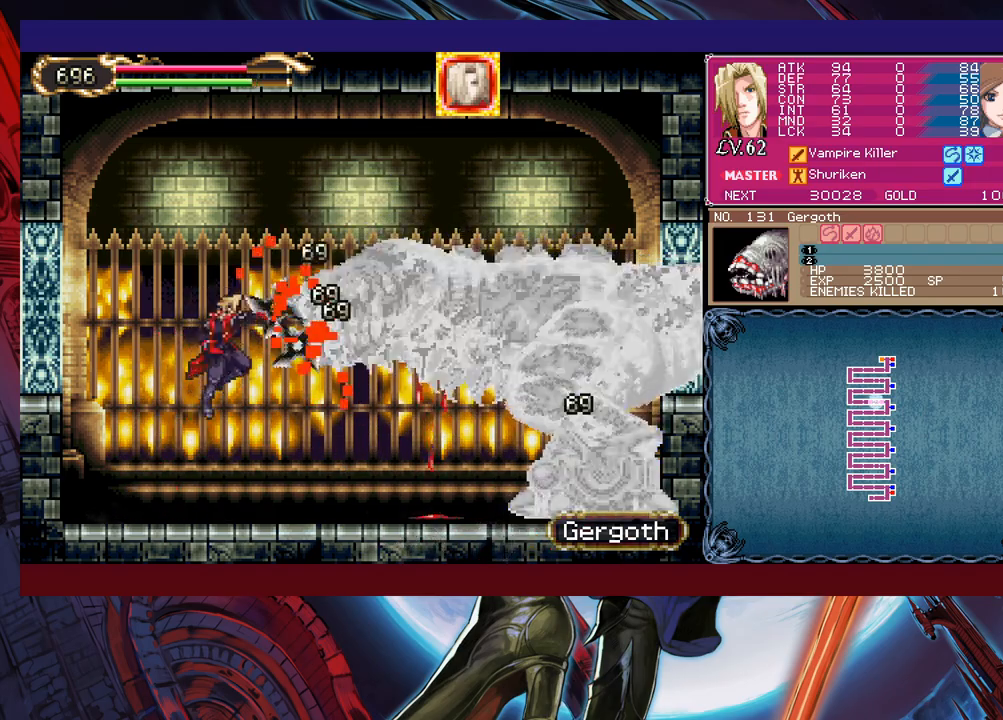
{"buttons": ["B"], "left_stick": "up-right", "events": [[17, "X", "up"], [217, "left_stick", "center"], [367, "left_stick", "up-right"], [417, "B", "down"]]}
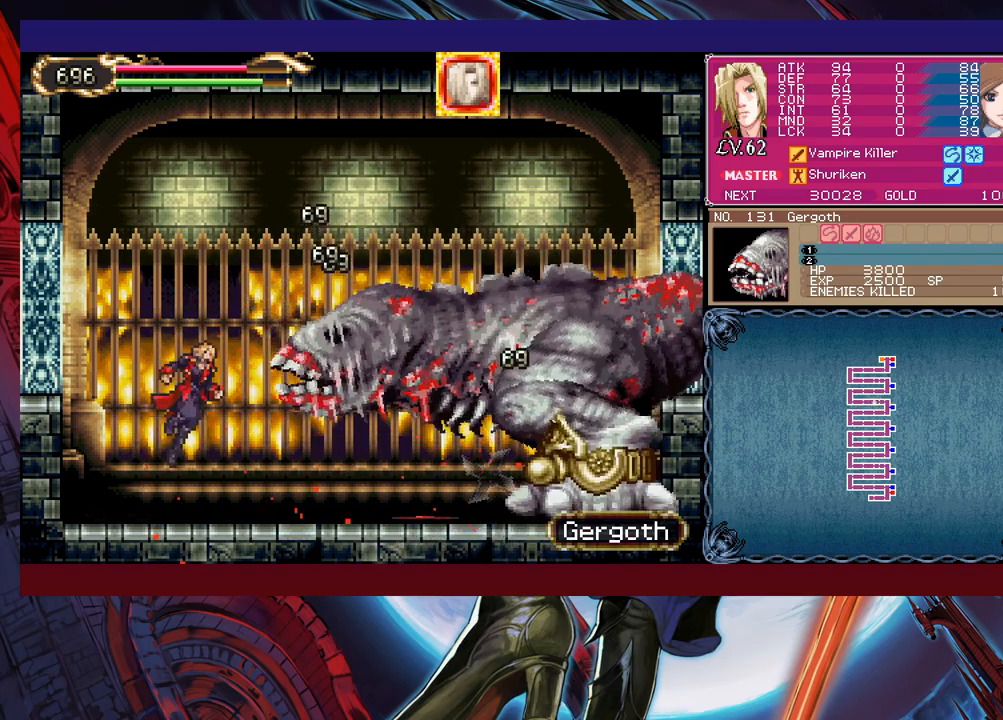
{"buttons": [], "left_stick": "up-left", "events": [[33, "B", "up"], [67, "X", "down"], [167, "left_stick", "up-left"], [233, "X", "up"]]}
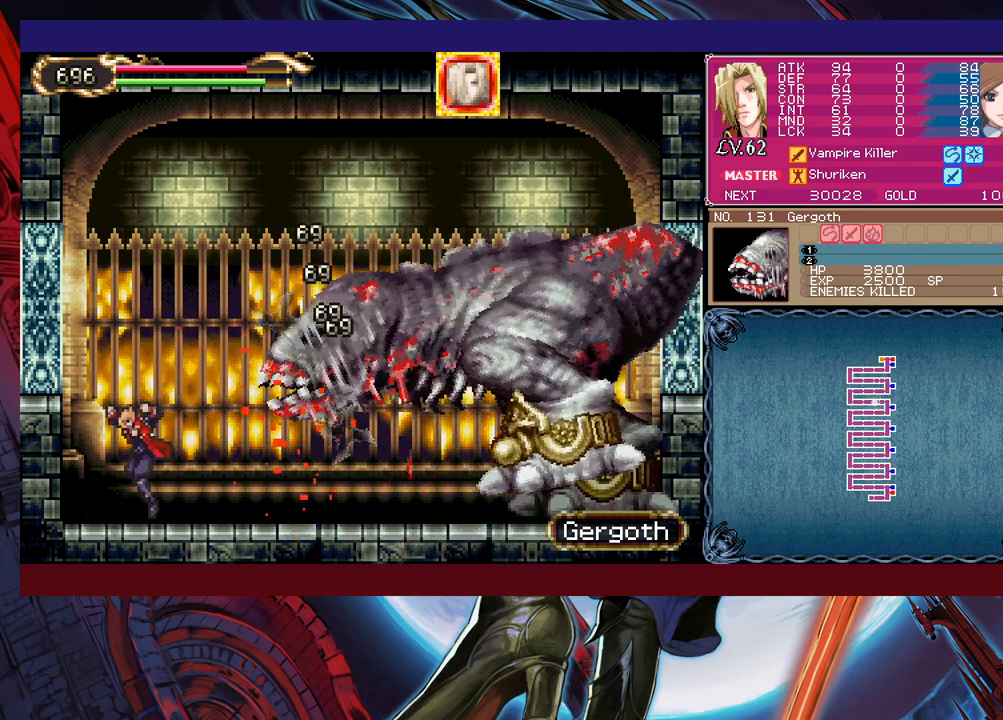
{"buttons": [], "left_stick": "up-left", "events": [[67, "B", "down"], [83, "left_stick", "up-right"], [183, "B", "up"], [233, "X", "down"], [333, "left_stick", "up-left"], [367, "X", "up"]]}
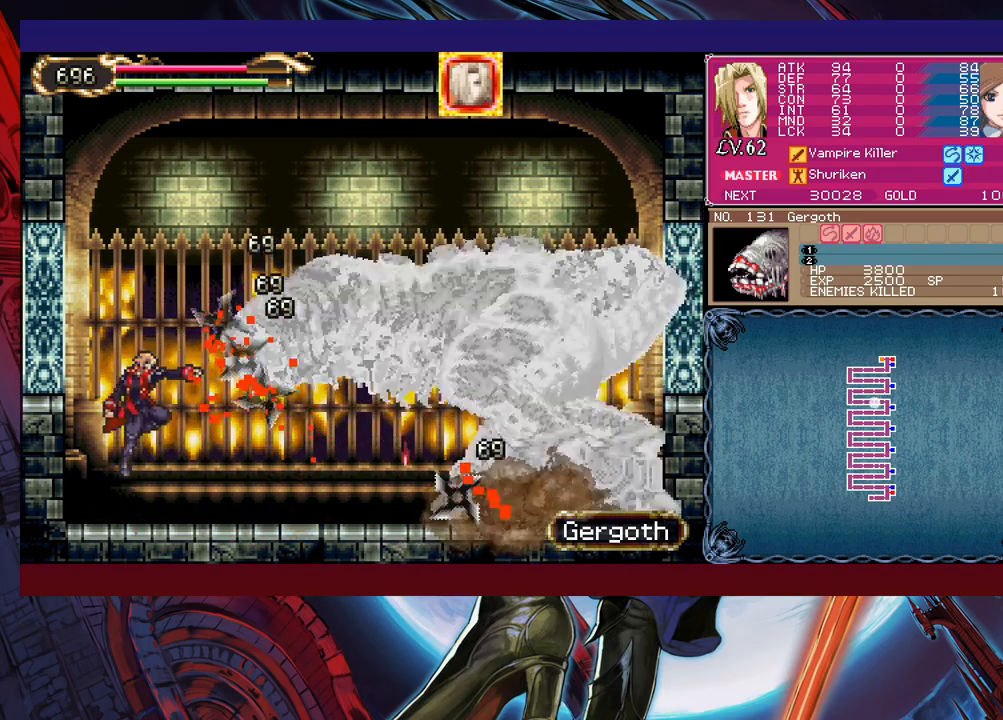
{"buttons": [], "left_stick": "left", "events": [[133, "left_stick", "center"], [183, "B", "down"], [183, "left_stick", "up-right"], [333, "B", "up"], [367, "X", "down"], [433, "left_stick", "up-left"], [483, "X", "up"], [483, "left_stick", "left"]]}
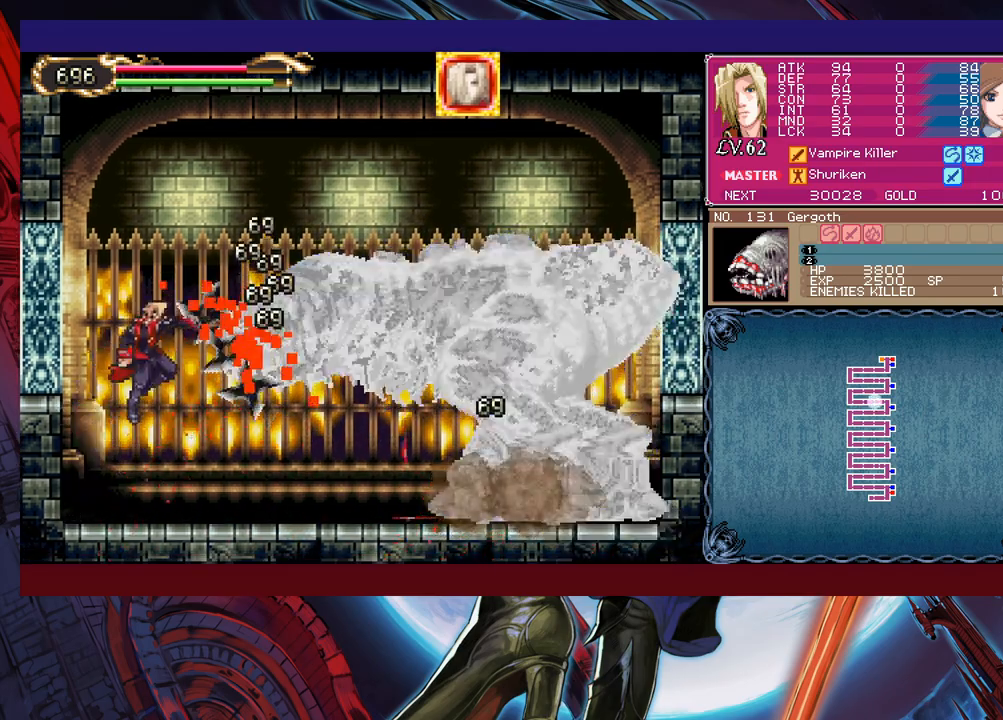
{"buttons": ["X"], "left_stick": "up-right", "events": [[283, "left_stick", "up-right"], [333, "B", "down"], [467, "B", "up"], [483, "X", "down"]]}
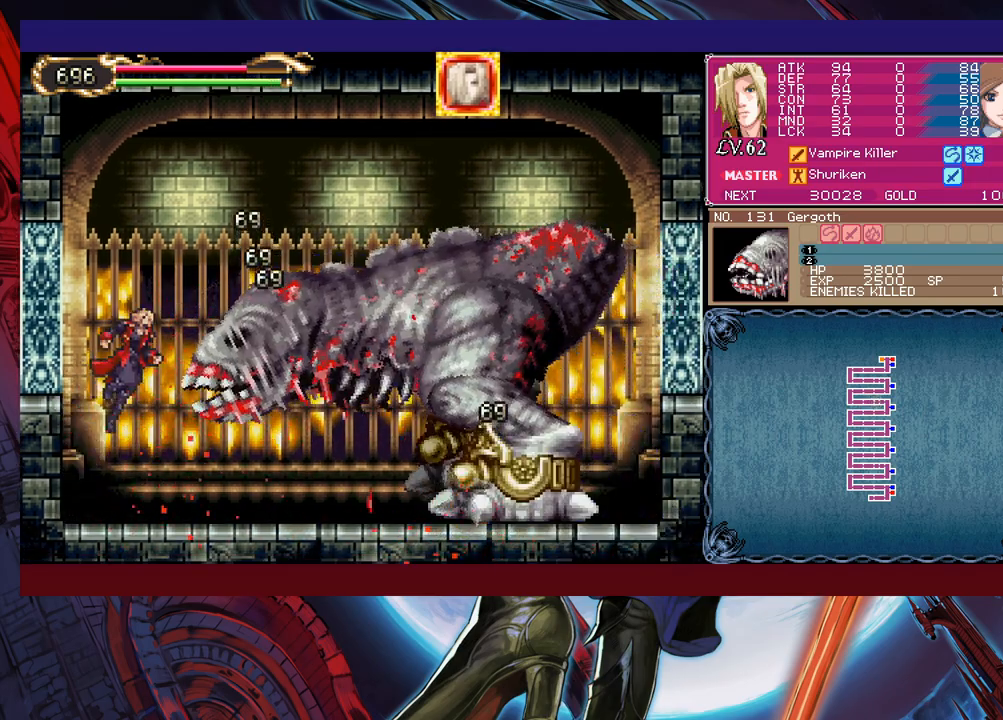
{"buttons": ["B"], "left_stick": "up-right", "events": [[33, "left_stick", "up-left"], [83, "X", "up"], [433, "left_stick", "up-right"], [483, "B", "down"]]}
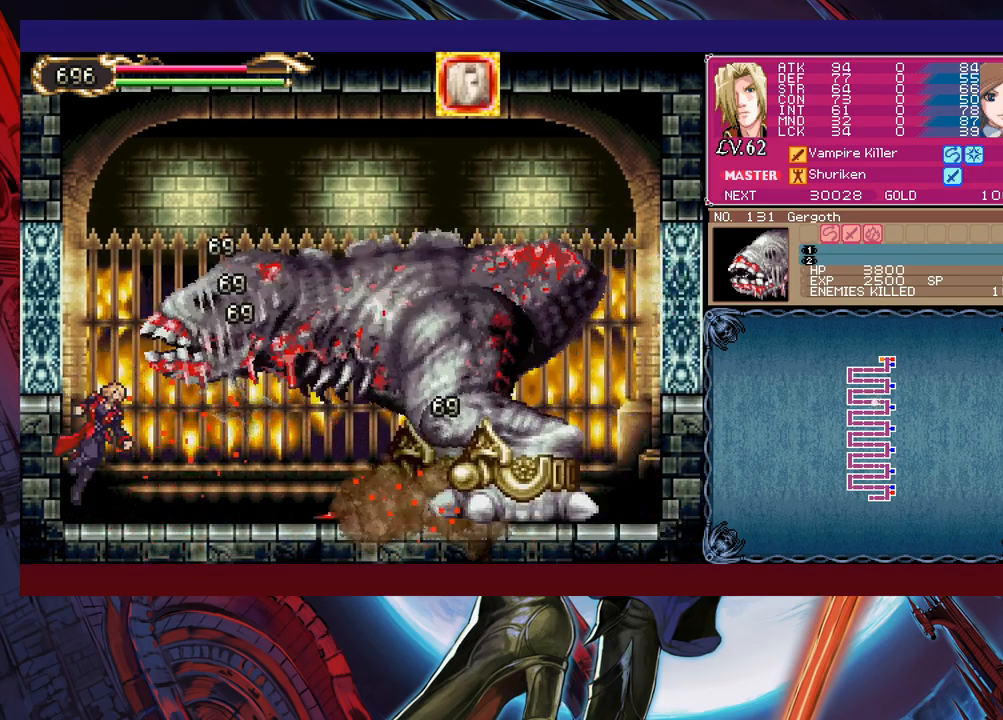
{"buttons": [], "left_stick": "center", "events": [[83, "B", "up"], [117, "X", "down"], [133, "left_stick", "up-left"], [233, "X", "up"], [233, "left_stick", "left"], [483, "left_stick", "center"]]}
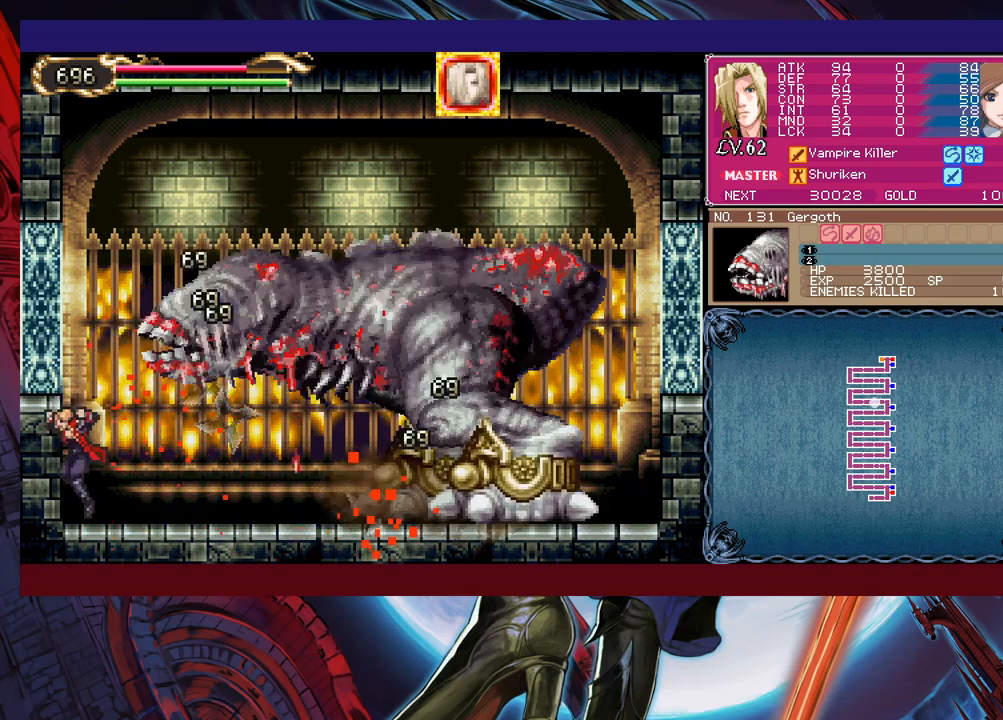
{"buttons": [], "left_stick": "center", "events": [[83, "B", "down"], [83, "left_stick", "up"], [217, "B", "up"], [233, "X", "down"], [367, "X", "up"], [367, "left_stick", "left"], [483, "left_stick", "center"]]}
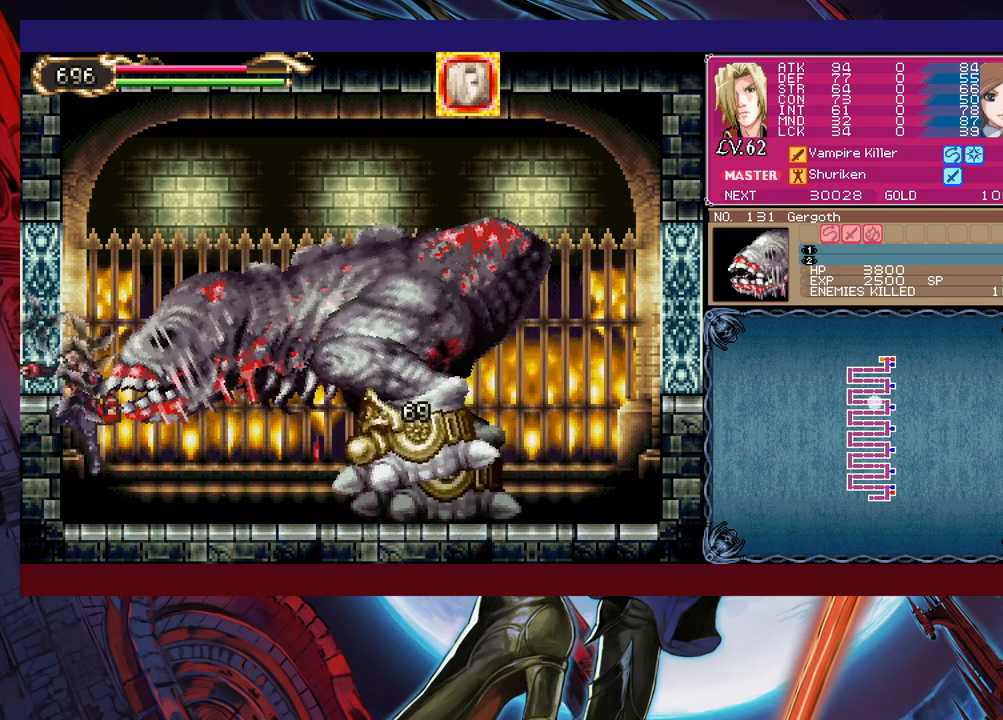
{"buttons": [], "left_stick": "up-right", "events": [[483, "left_stick", "up-right"]]}
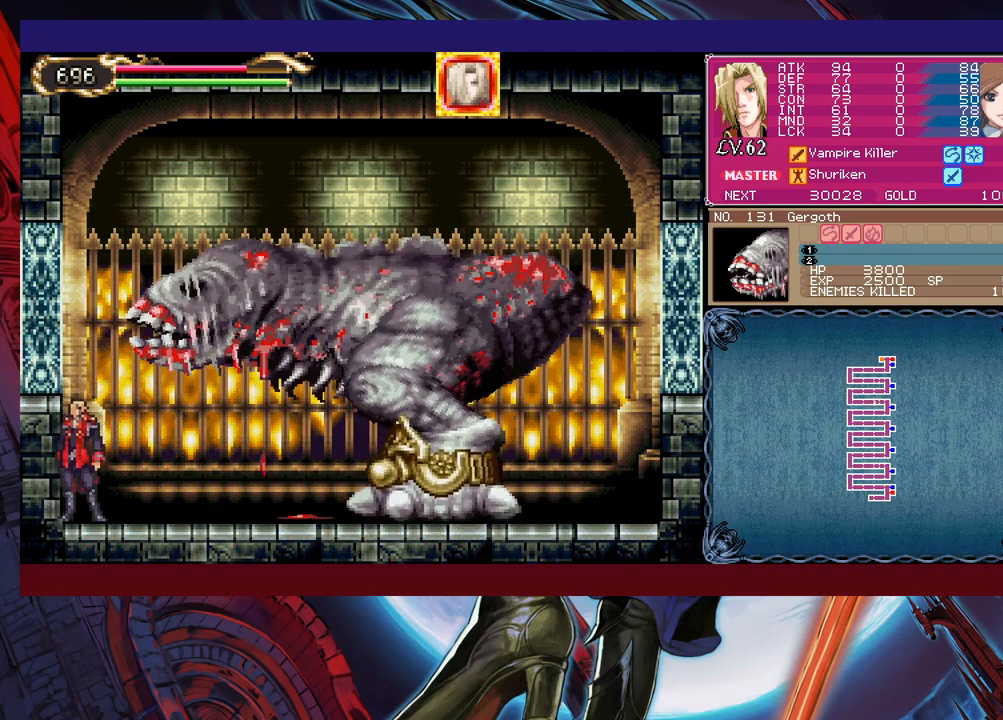
{"buttons": [], "left_stick": "center", "events": [[17, "B", "down"], [67, "left_stick", "up"], [133, "B", "up"], [167, "left_stick", "up-left"], [183, "X", "down"], [333, "X", "up"], [483, "left_stick", "center"]]}
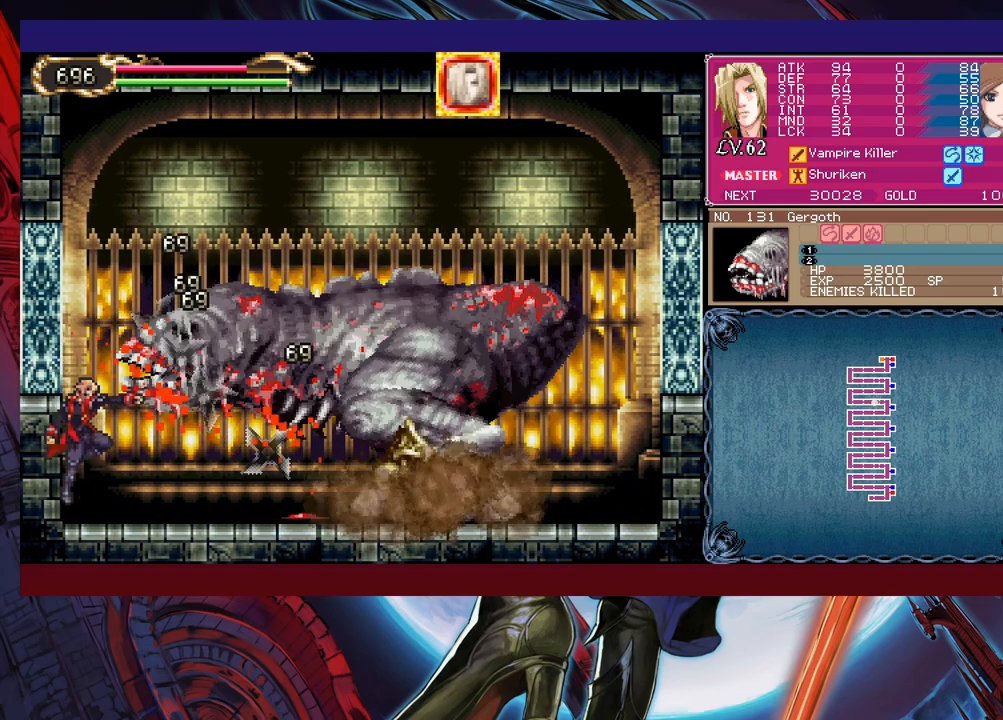
{"buttons": [], "left_stick": "up", "events": [[183, "B", "down"], [183, "left_stick", "up-right"], [333, "B", "up"], [367, "X", "down"], [383, "left_stick", "up"], [483, "X", "up"]]}
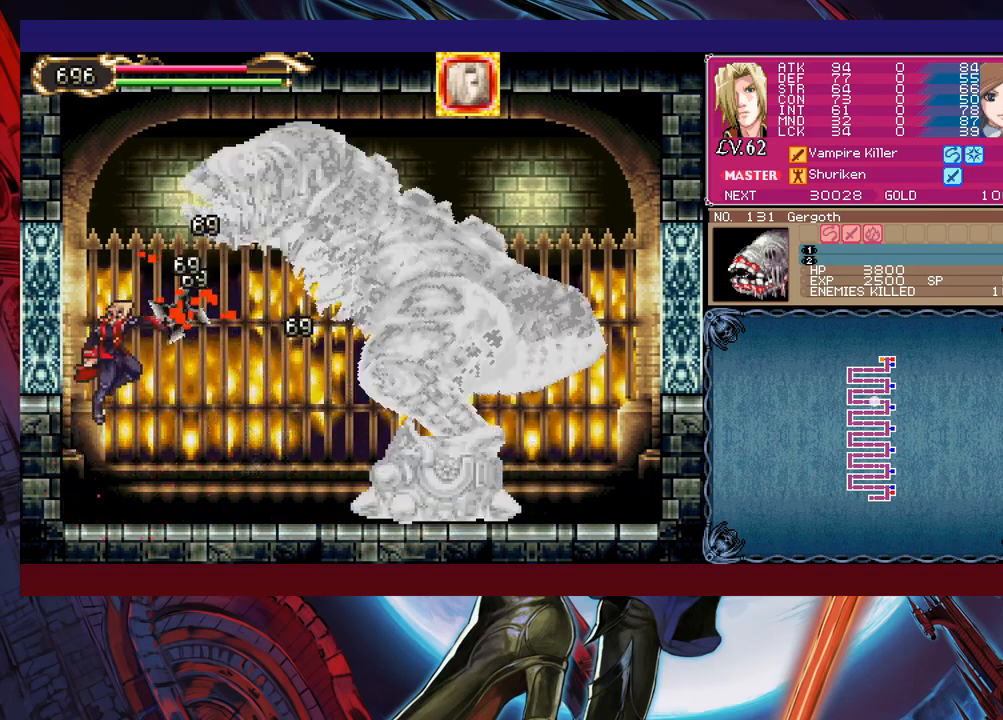
{"buttons": [], "left_stick": "up-right", "events": [[17, "left_stick", "up-left"], [217, "left_stick", "center"], [267, "left_stick", "right"], [333, "left_stick", "up-right"], [383, "B", "down"], [483, "B", "up"]]}
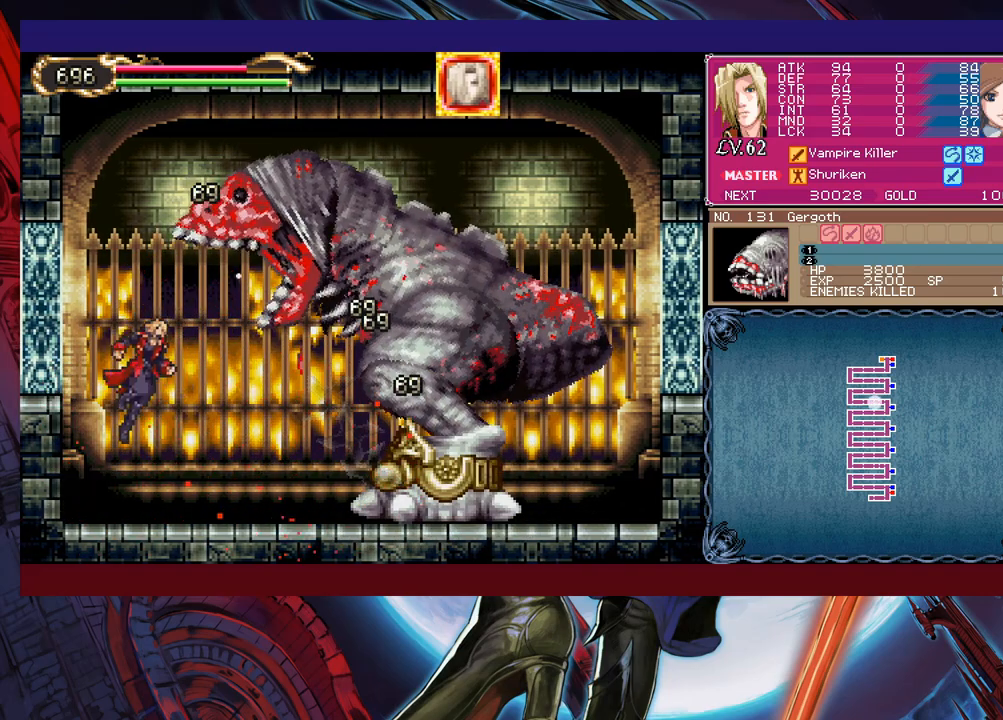
{"buttons": [], "left_stick": "center", "events": [[33, "X", "down"], [117, "X", "up"], [133, "left_stick", "center"]]}
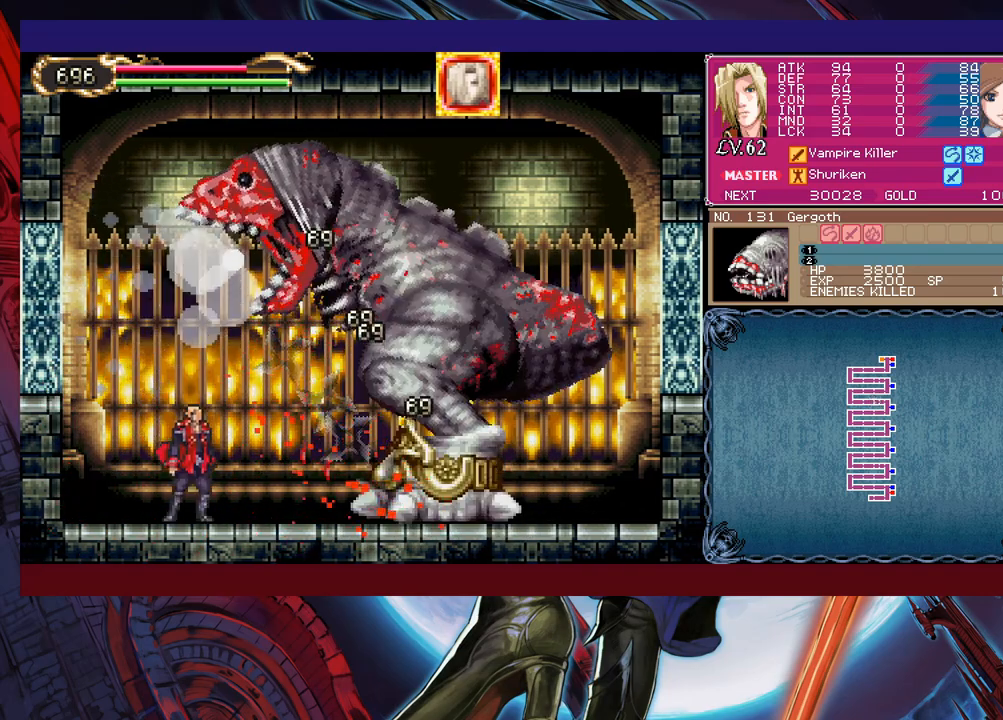
{"buttons": [], "left_stick": "center", "events": [[33, "left_stick", "up"], [67, "B", "down"], [133, "B", "up"], [183, "X", "down"], [283, "X", "up"], [383, "left_stick", "center"]]}
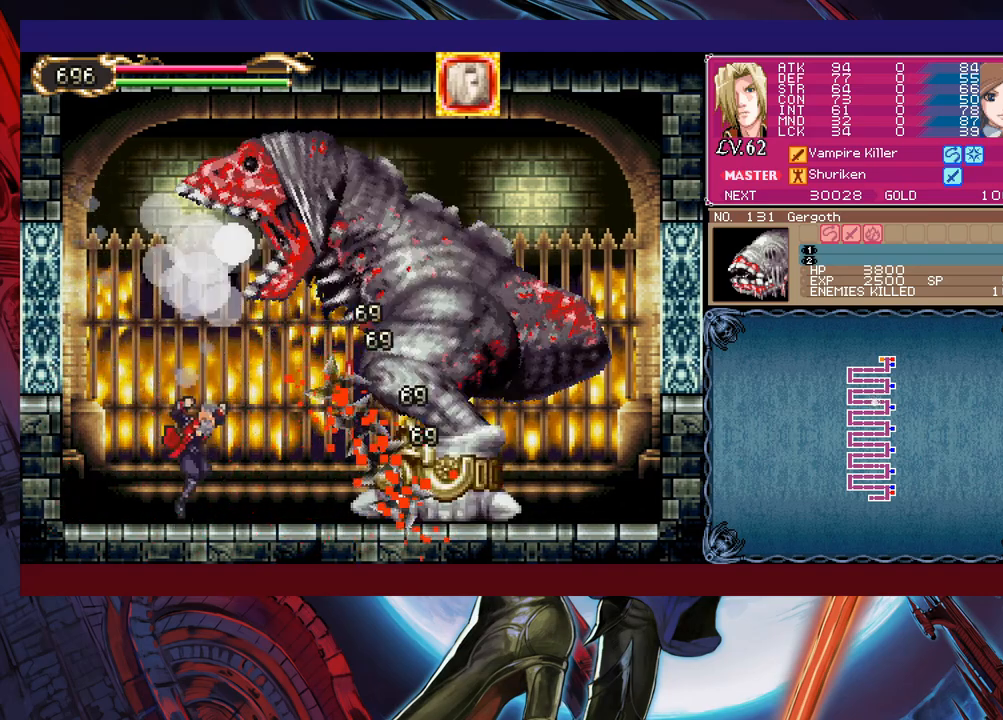
{"buttons": [], "left_stick": "center", "events": [[167, "left_stick", "up-right"], [183, "B", "down"], [233, "B", "up"], [283, "X", "down"], [383, "X", "up"], [383, "left_stick", "center"]]}
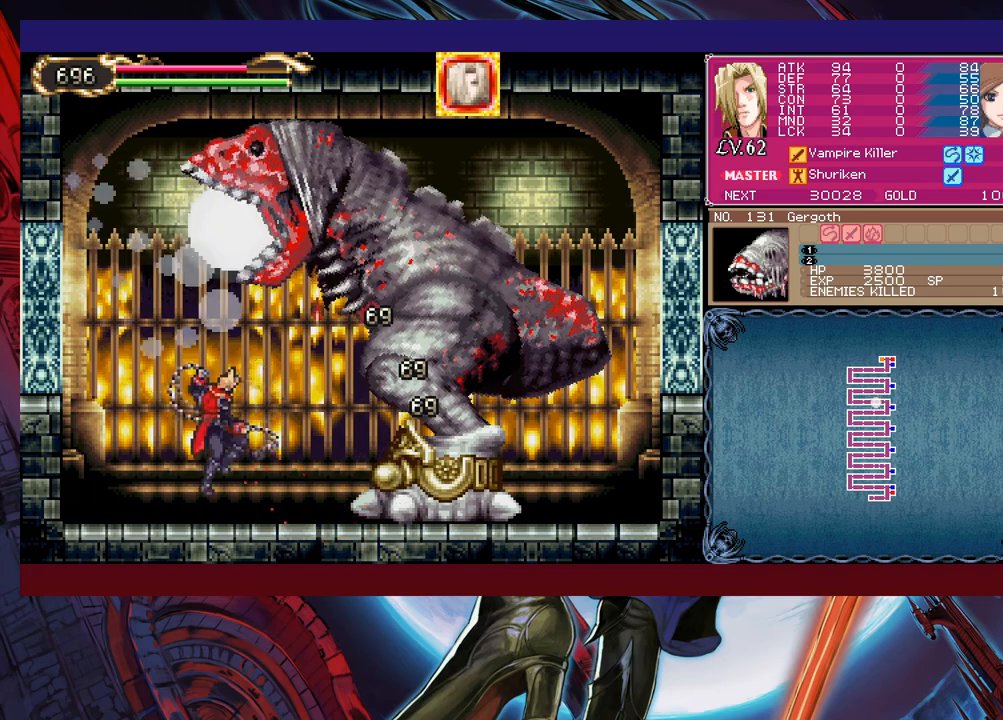
{"buttons": ["B"], "left_stick": "up-right", "events": [[433, "B", "down"], [433, "left_stick", "up-right"]]}
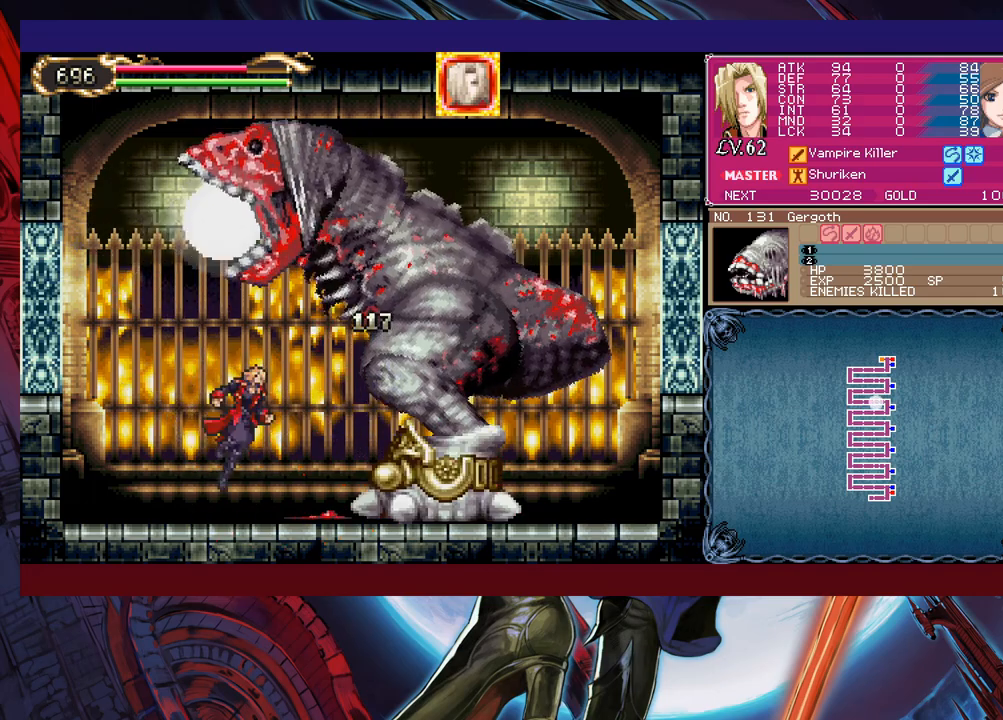
{"buttons": [], "left_stick": "center", "events": [[17, "B", "up"], [17, "X", "down"], [133, "X", "up"], [183, "left_stick", "right"], [283, "left_stick", "center"]]}
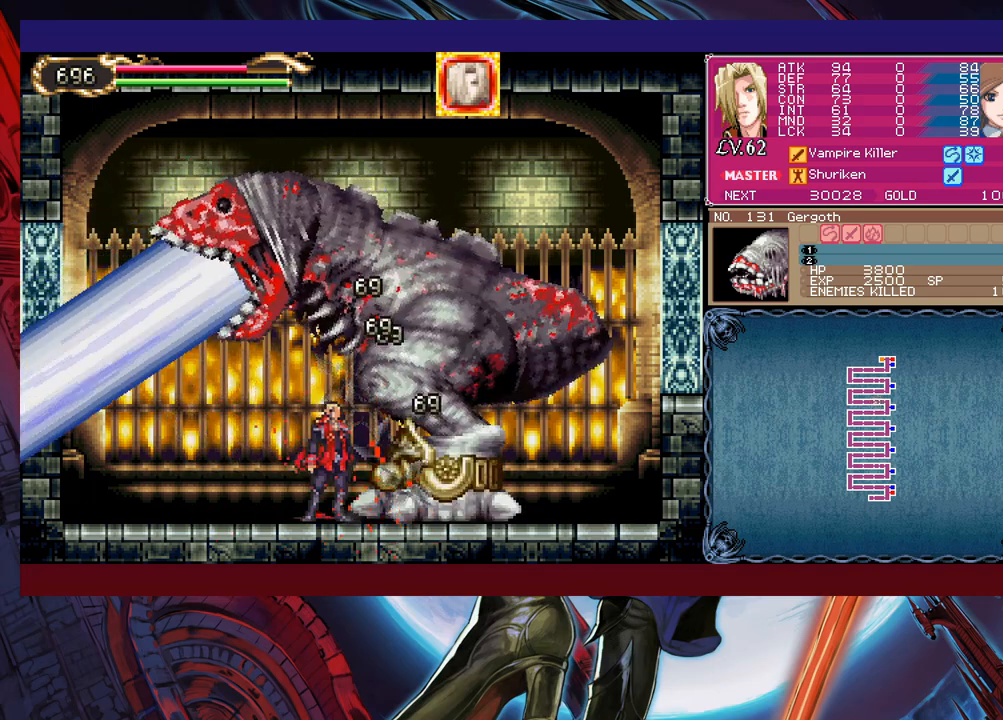
{"buttons": ["X"], "left_stick": "down", "events": [[83, "left_stick", "right"], [167, "X", "down"], [167, "left_stick", "down"], [233, "X", "up"], [283, "X", "down"], [383, "X", "up"], [433, "X", "down"]]}
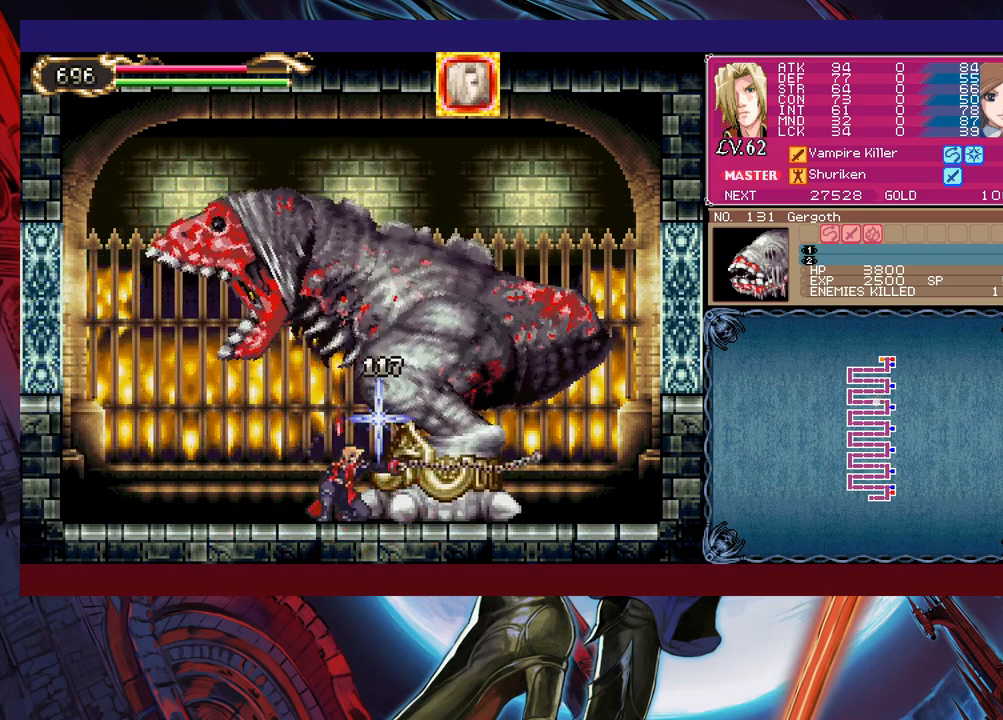
{"buttons": [], "left_stick": "center", "events": [[33, "X", "up"], [133, "X", "down"], [183, "X", "up"], [233, "X", "down"], [333, "X", "up"], [433, "left_stick", "center"]]}
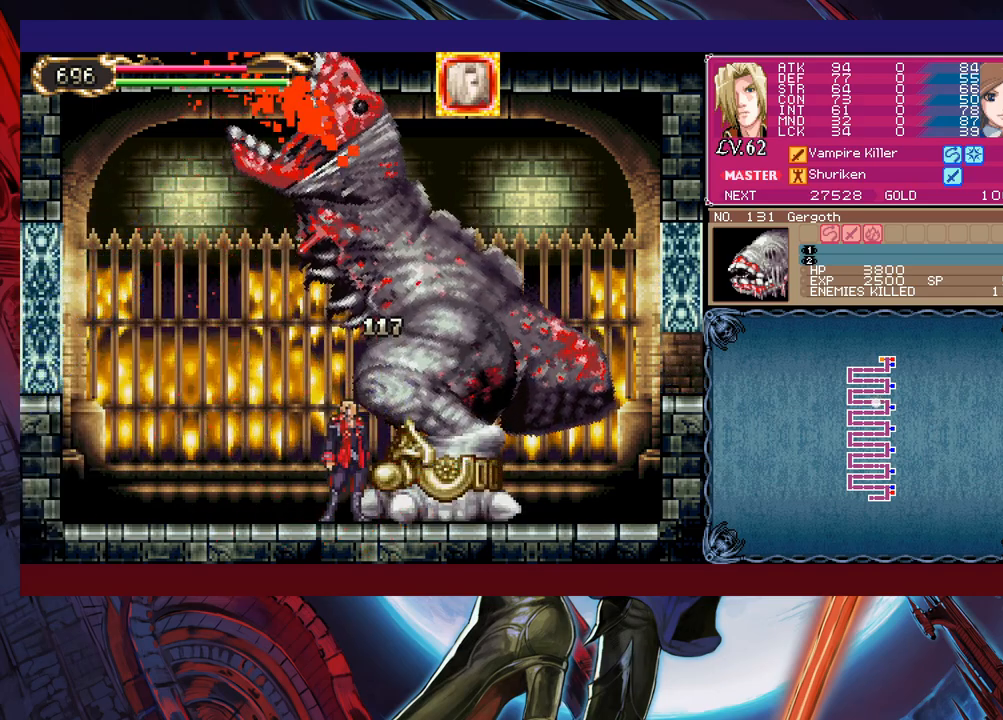
{"buttons": ["B"], "left_stick": "down-right", "events": [[33, "left_stick", "right"], [183, "Y", "down"], [183, "left_stick", "left"], [217, "B", "down"], [233, "Y", "up"], [283, "B", "up"], [283, "left_stick", "down-right"], [333, "B", "down"], [383, "B", "up"], [433, "B", "down"]]}
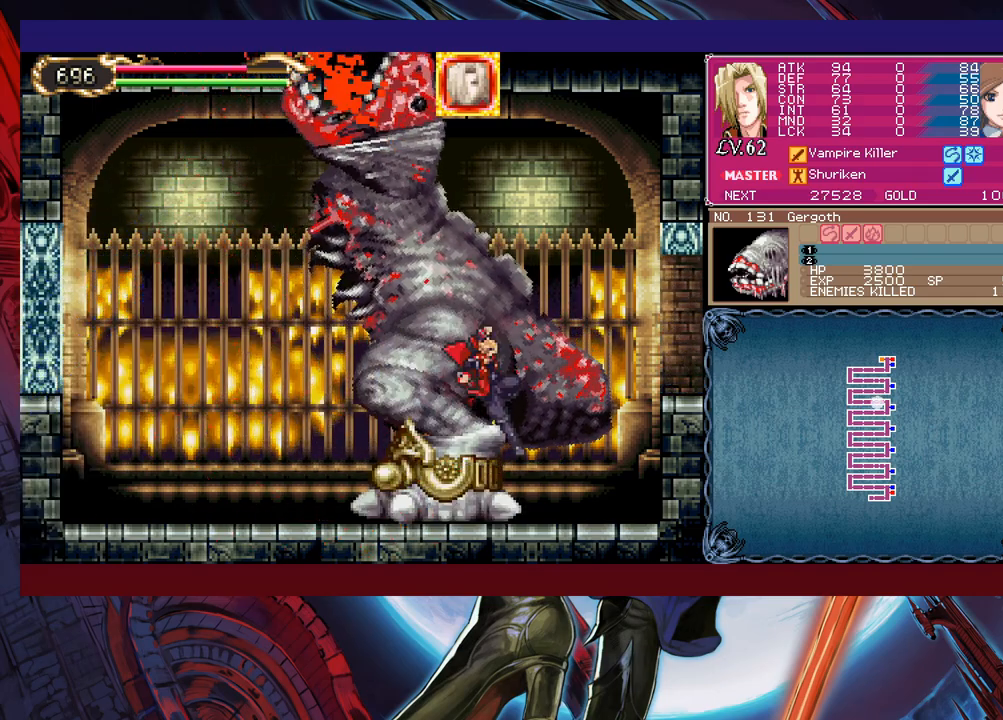
{"buttons": [], "left_stick": "down-right", "events": [[17, "B", "up"], [117, "left_stick", "left"], [133, "Y", "down"], [183, "B", "down"], [183, "Y", "up"], [217, "left_stick", "right"], [333, "B", "up"], [333, "left_stick", "down-right"], [383, "B", "down"], [483, "B", "up"]]}
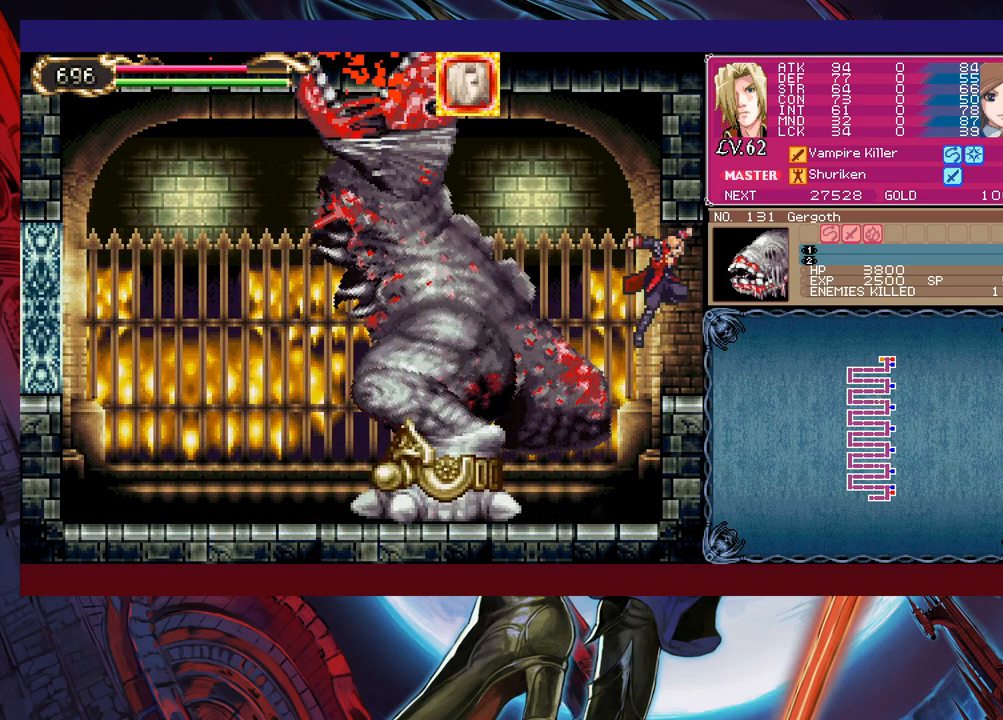
{"buttons": [], "left_stick": "right", "events": [[33, "B", "down"], [133, "B", "up"], [133, "left_stick", "right"]]}
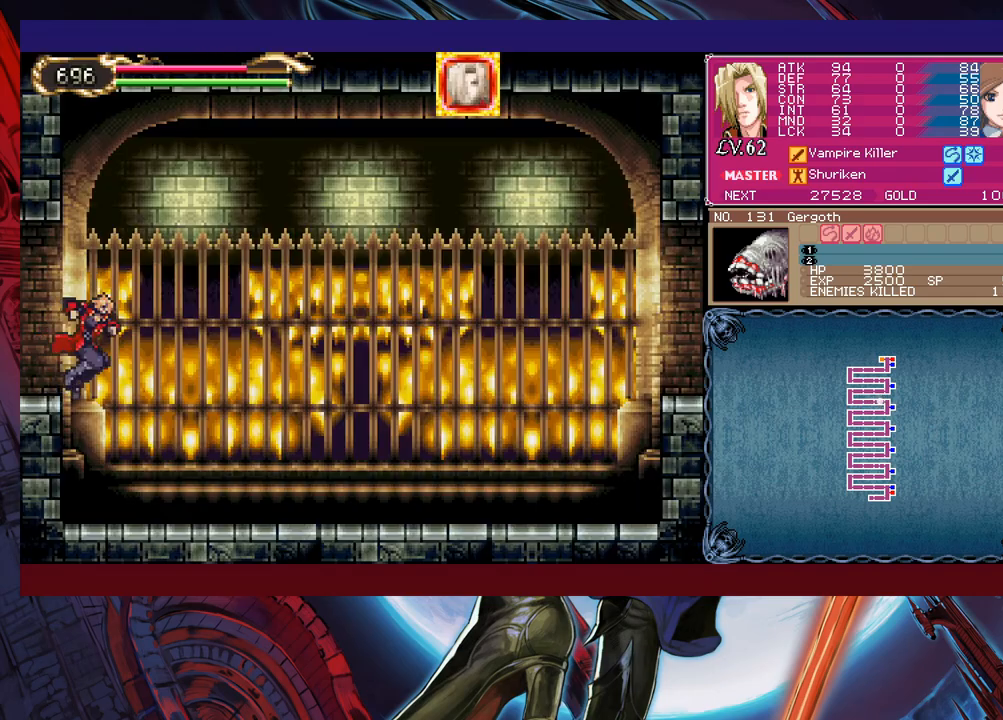
{"buttons": ["B"], "left_stick": "down-right", "events": [[283, "left_stick", "up-left"], [333, "Y", "down"], [383, "B", "down"], [383, "Y", "up"], [383, "left_stick", "center"], [433, "B", "up"], [433, "left_stick", "down-right"], [483, "B", "down"]]}
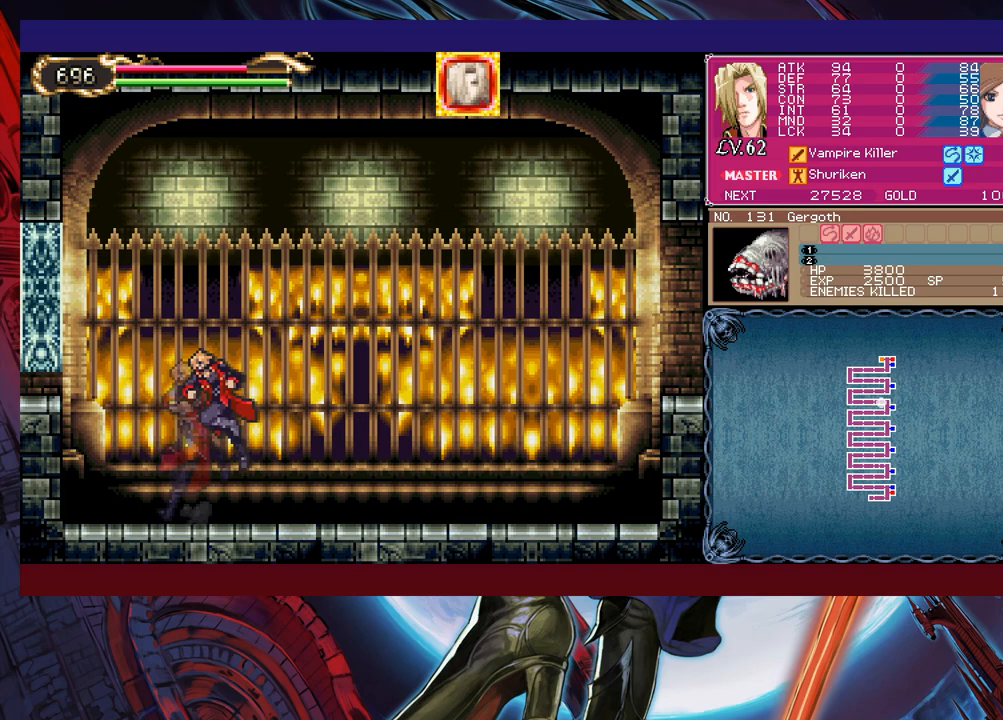
{"buttons": [], "left_stick": "down-right", "events": [[33, "B", "up"], [83, "B", "down"], [167, "B", "up"], [233, "Y", "down"], [233, "left_stick", "left"], [283, "B", "down"], [283, "Y", "up"], [333, "left_stick", "down-right"], [367, "B", "up"], [433, "B", "down"], [483, "B", "up"]]}
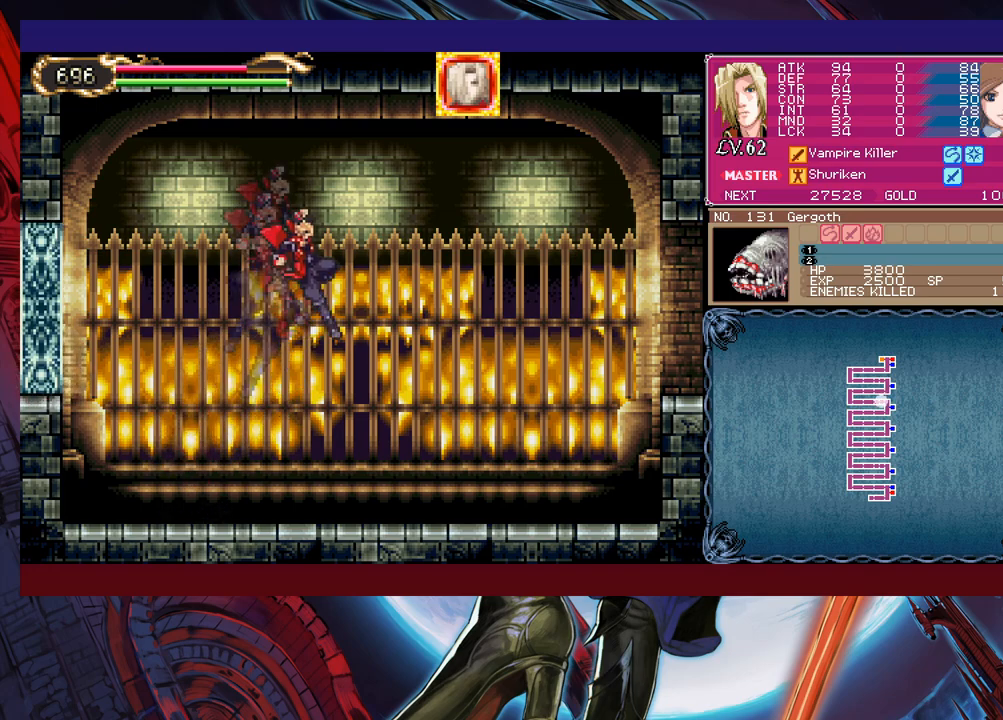
{"buttons": [], "left_stick": "right", "events": [[83, "left_stick", "right"], [133, "R1", "down"], [233, "R1", "up"]]}
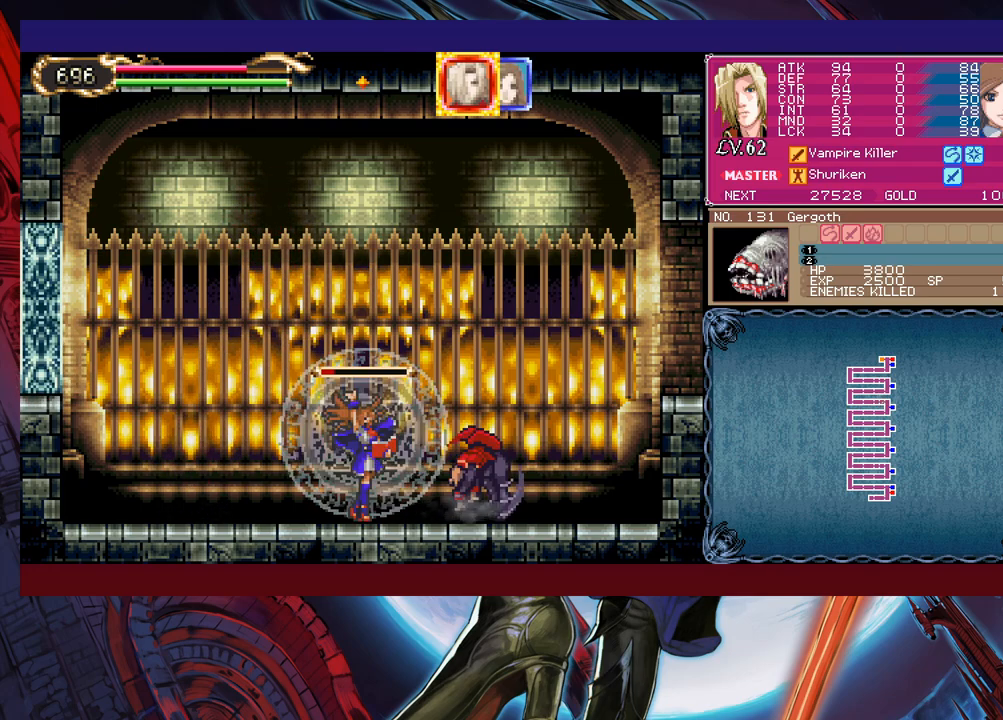
{"buttons": [], "left_stick": "right", "events": []}